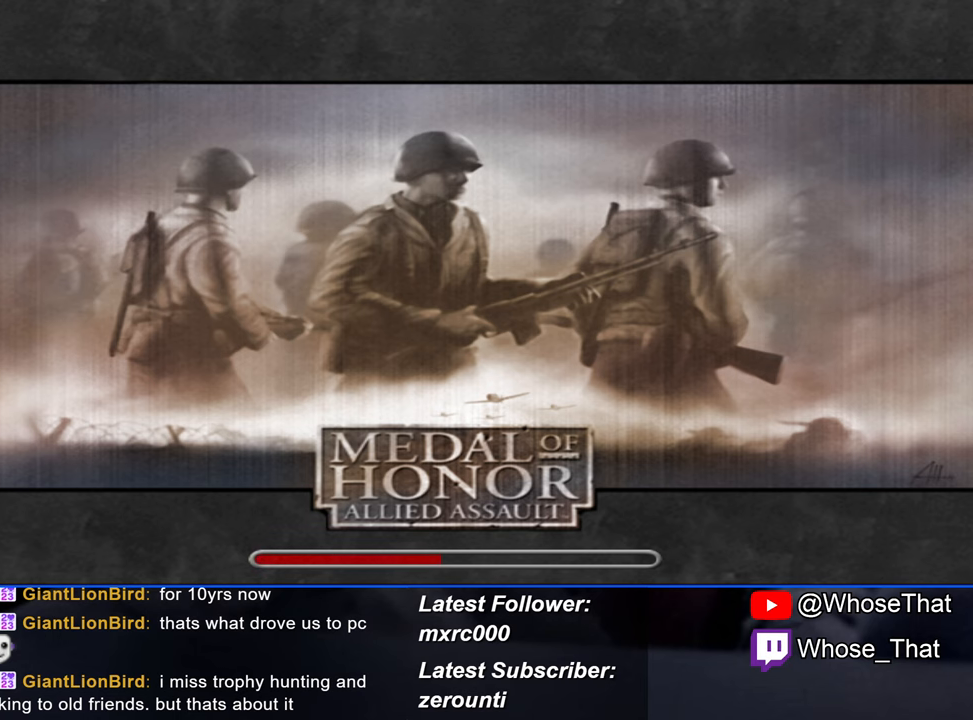
Gameplay with keyboard; each line is a JSON object with the keys held at the frame after it. "events" lists presses ("down") and releases ("up") of "1", "2", "3", "4", "5", "a", "alt", "c", "caps_lock", "ctrl", "d", "e", "f", "f7", "f8", "f9", "g", "page_up", "q", "r", "s", "shift", "space", "t", "tab", "v", "w", "x" and "z" between this image and that frame as [ms after this image, input, new state], when the widget could be followed in between. No other keys are recorded. Mouse input is not recorded.
{"keys": [], "events": [[133, "w", "down"], [450, "w", "up"]]}
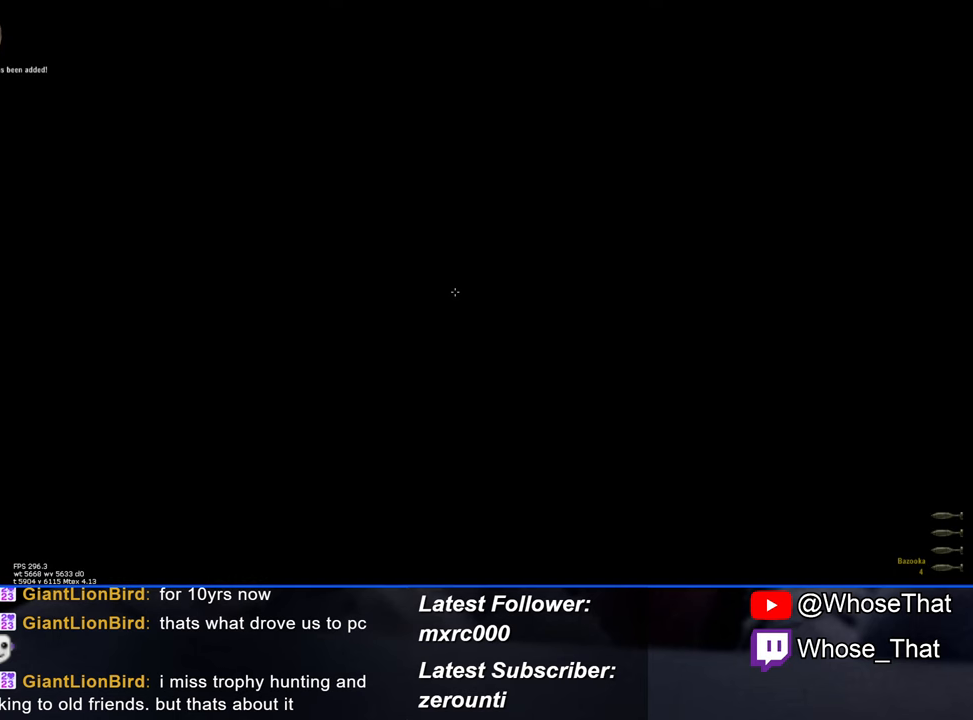
{"keys": [], "events": [[233, "3", "down"], [316, "3", "up"]]}
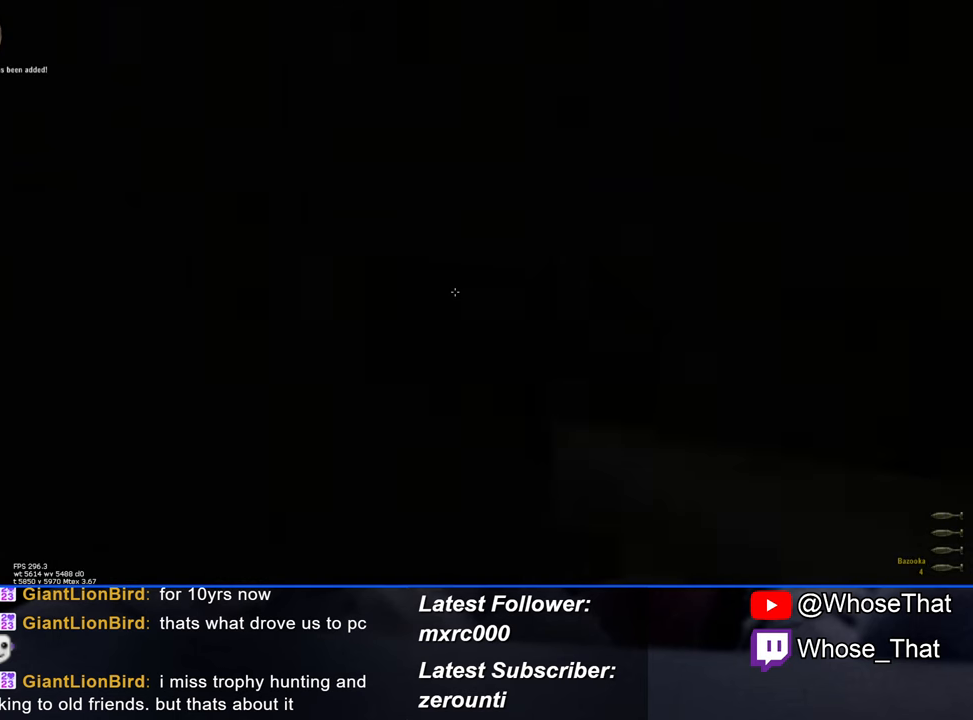
{"keys": [], "events": []}
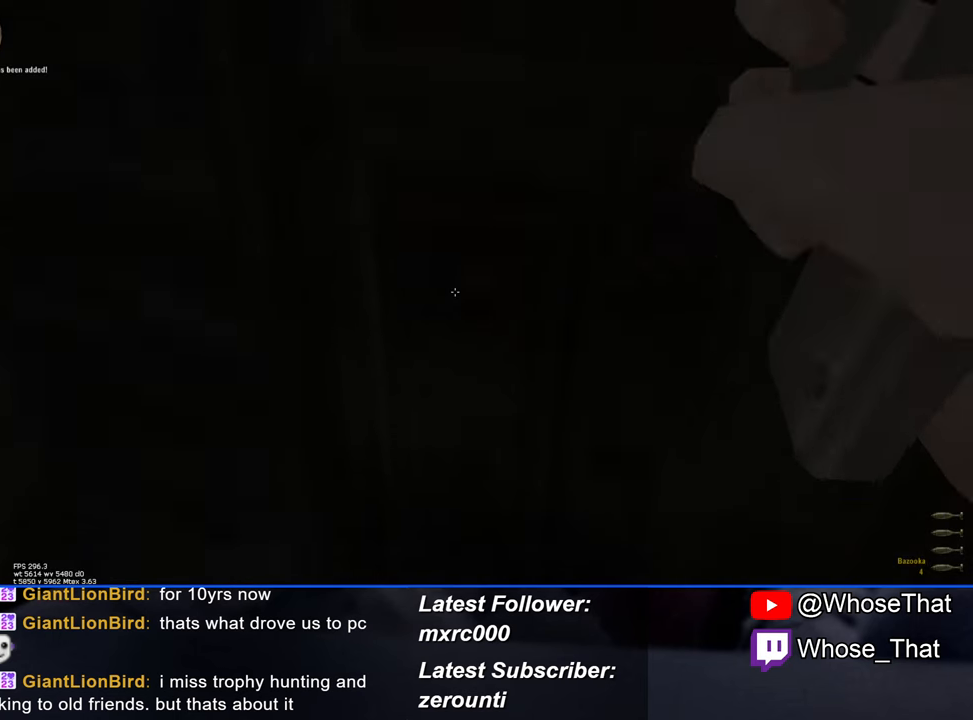
{"keys": ["f", "w"], "events": [[216, "f", "down"], [300, "f", "up"], [400, "f", "down"], [500, "w", "down"]]}
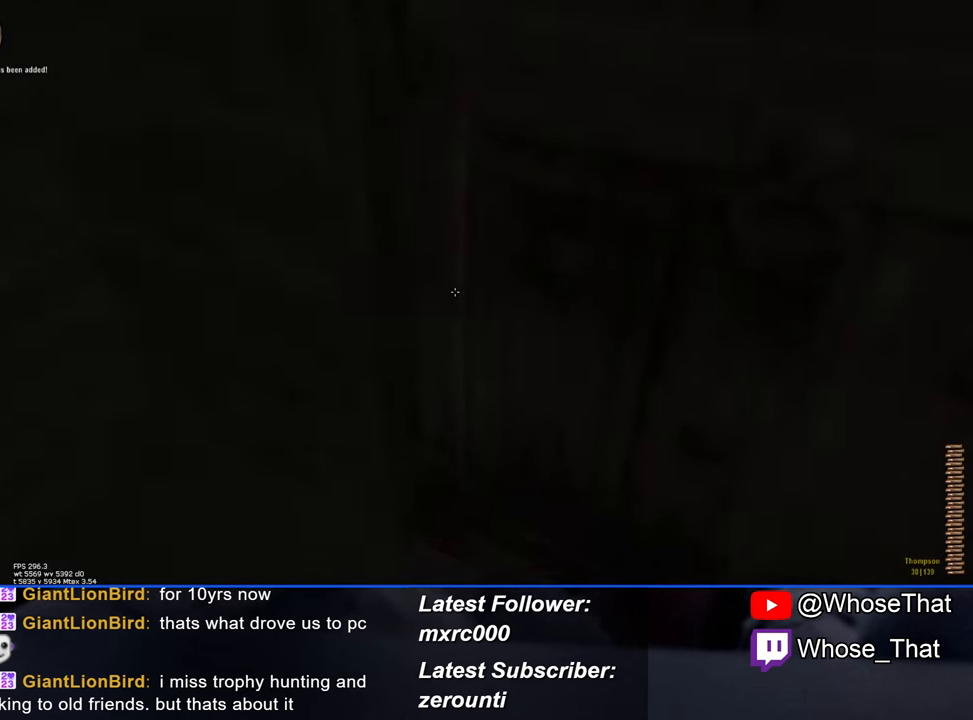
{"keys": ["w"], "events": [[83, "f", "up"], [133, "f", "down"], [233, "f", "up"], [366, "d", "down"], [366, "f", "down"], [416, "f", "up"], [466, "d", "up"]]}
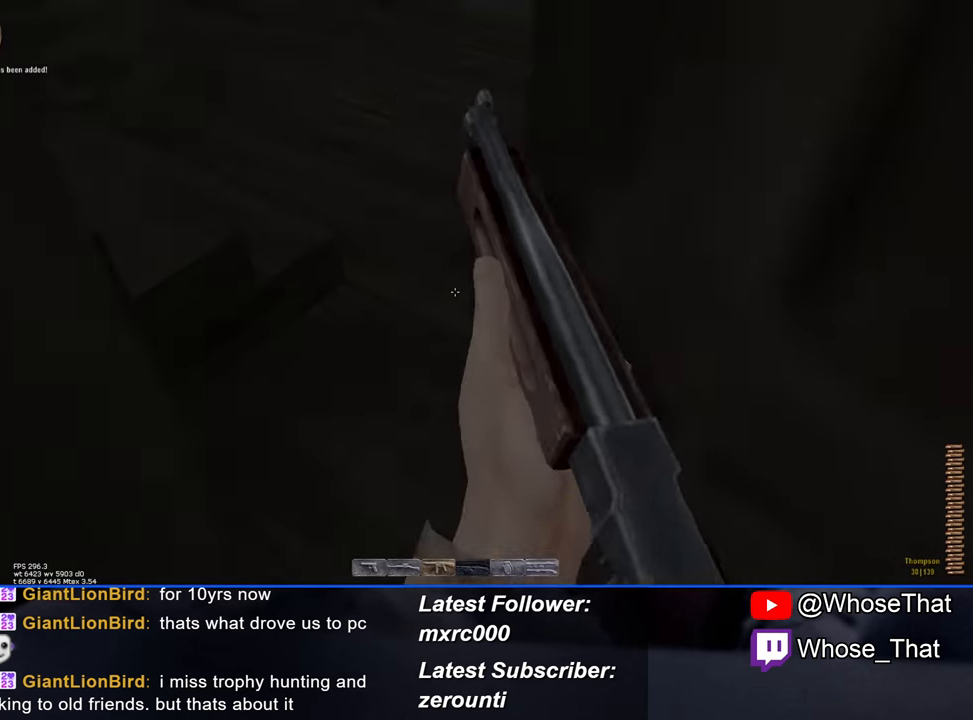
{"keys": ["w"], "events": [[50, "d", "down"], [383, "d", "up"]]}
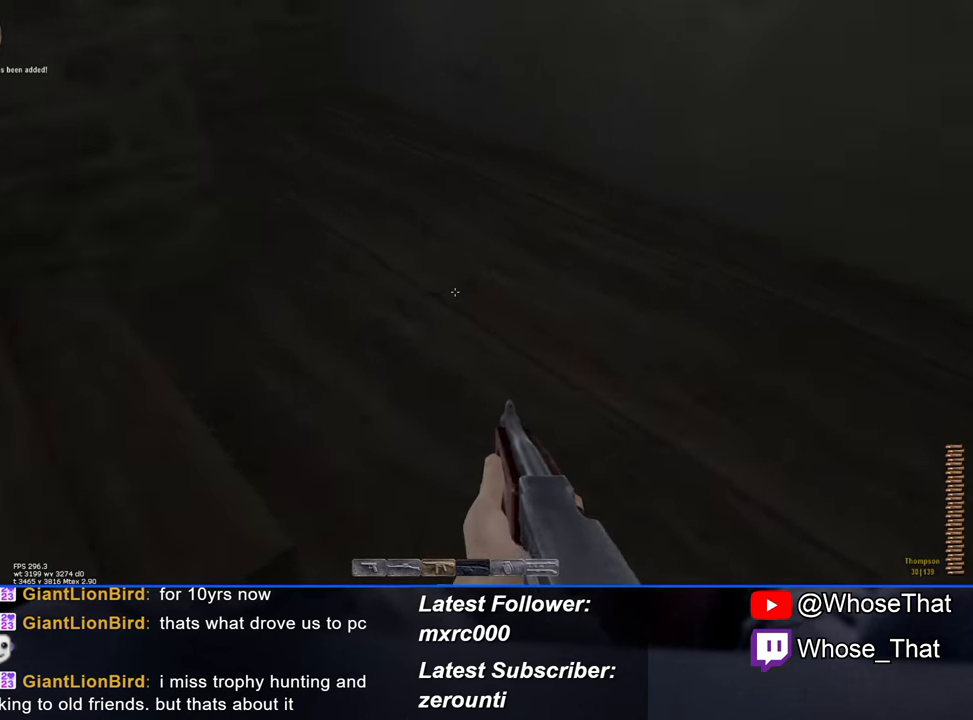
{"keys": ["w"], "events": []}
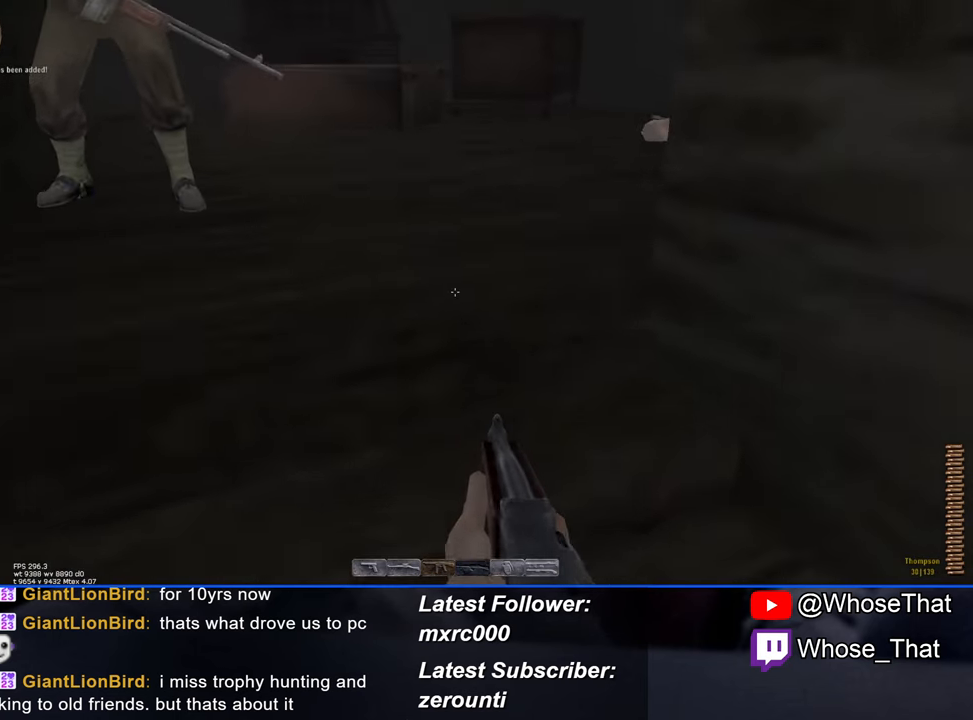
{"keys": ["w"], "events": []}
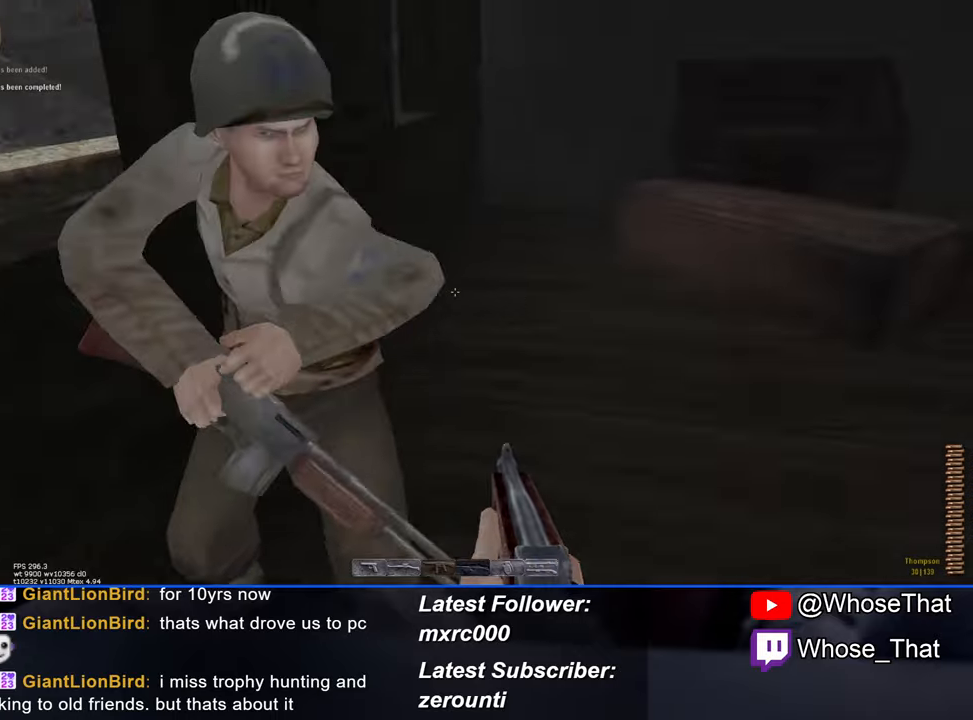
{"keys": ["a", "w"], "events": [[50, "a", "down"]]}
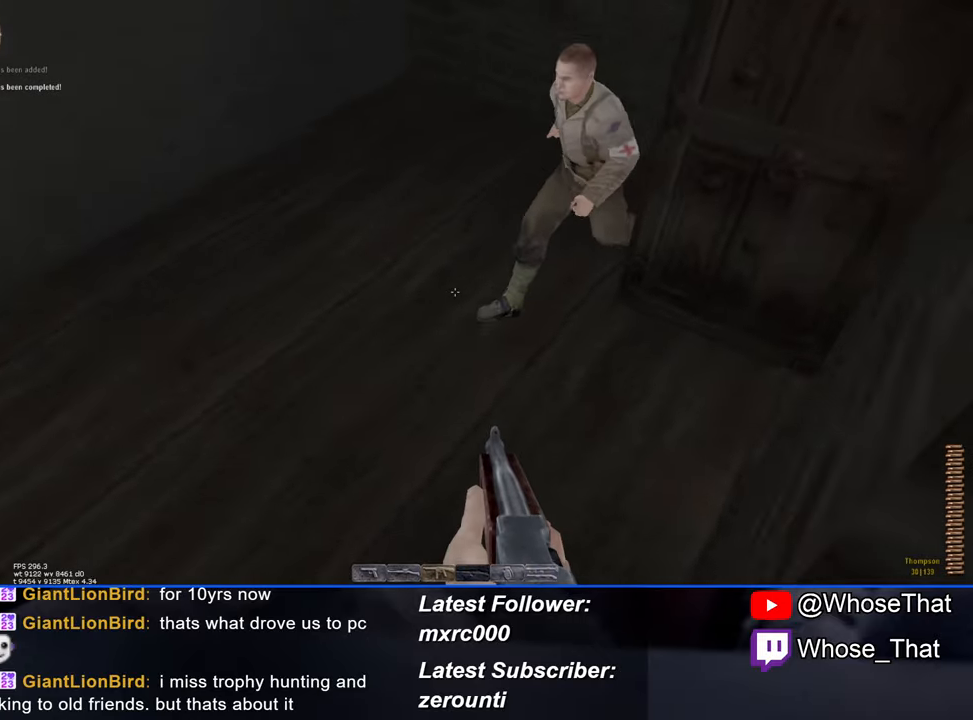
{"keys": ["a"], "events": [[300, "w", "up"]]}
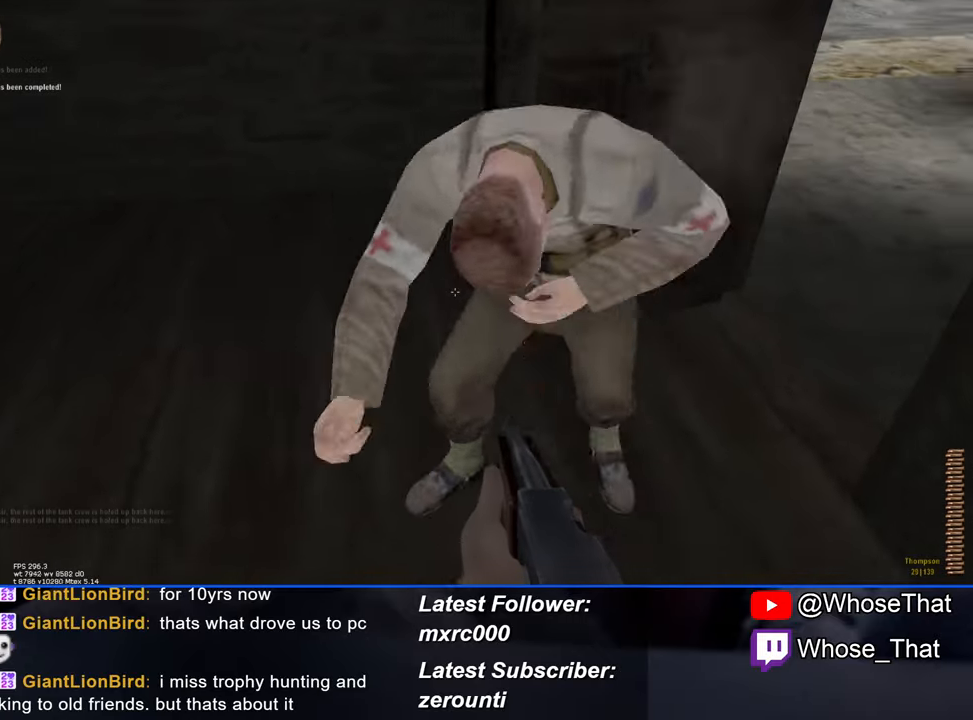
{"keys": ["d"], "events": [[133, "r", "down"], [283, "a", "up"], [283, "r", "up"], [367, "d", "down"]]}
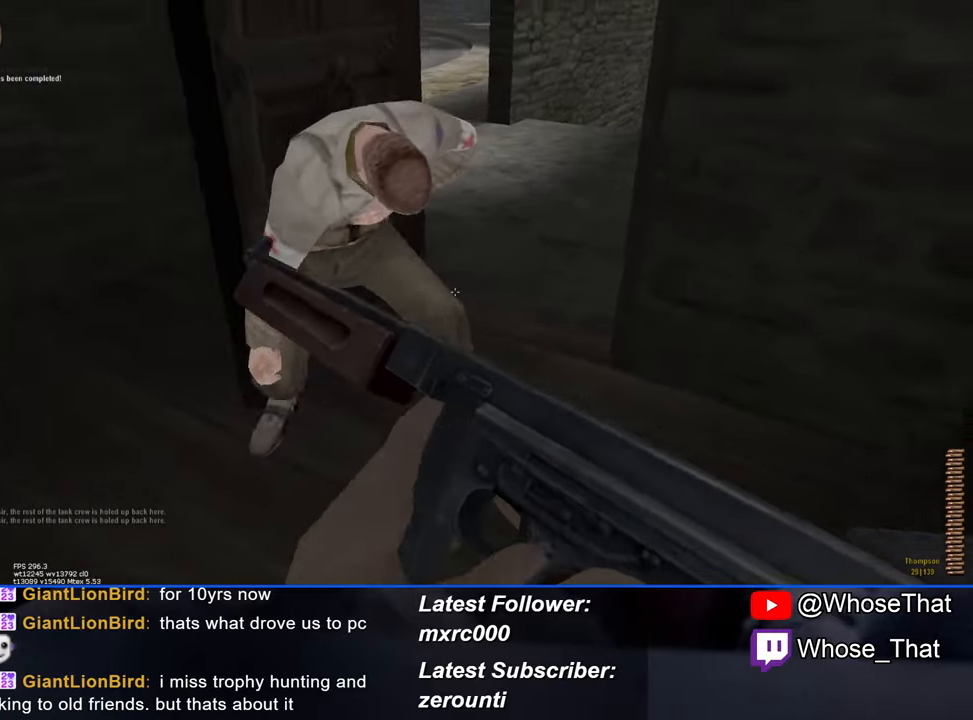
{"keys": [], "events": [[17, "w", "down"], [100, "d", "up"], [150, "w", "up"]]}
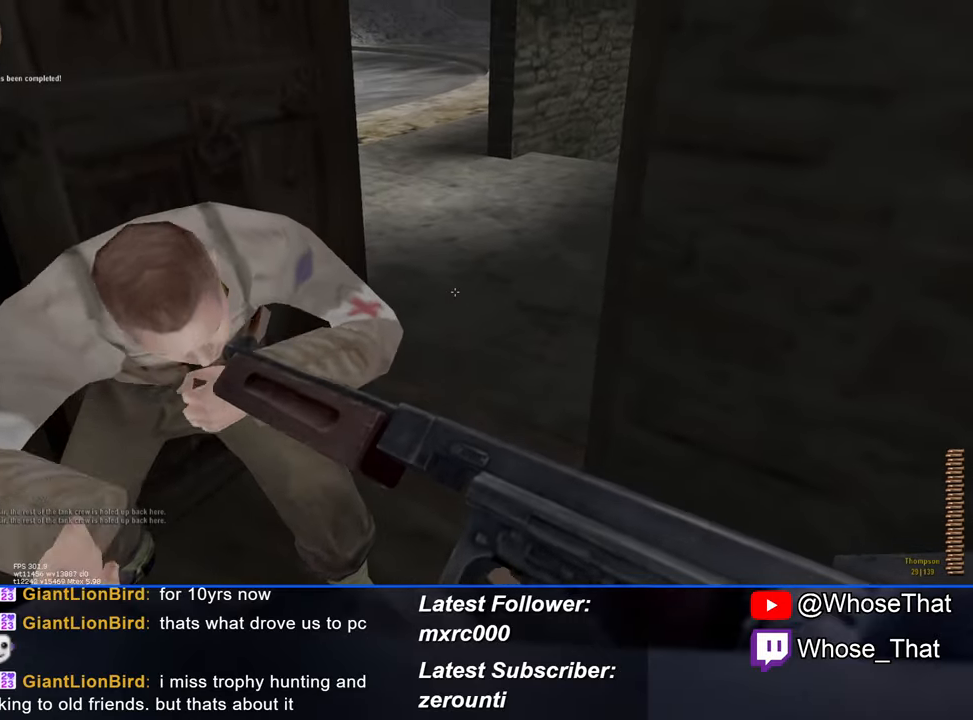
{"keys": ["d", "s"], "events": [[400, "s", "down"], [500, "d", "down"]]}
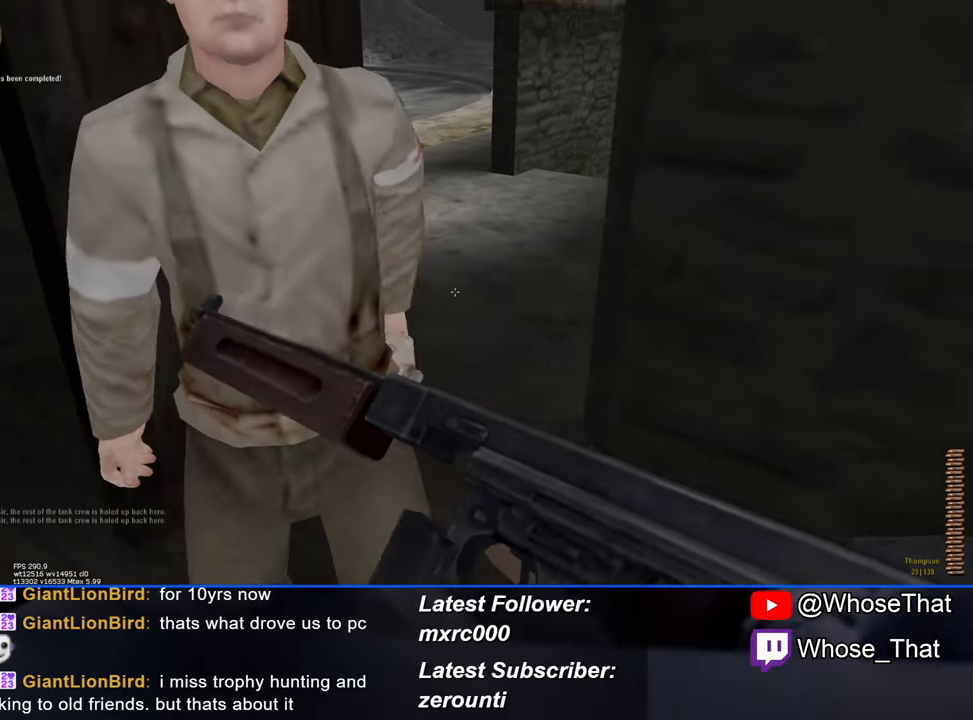
{"keys": [], "events": [[100, "s", "up"], [183, "d", "up"]]}
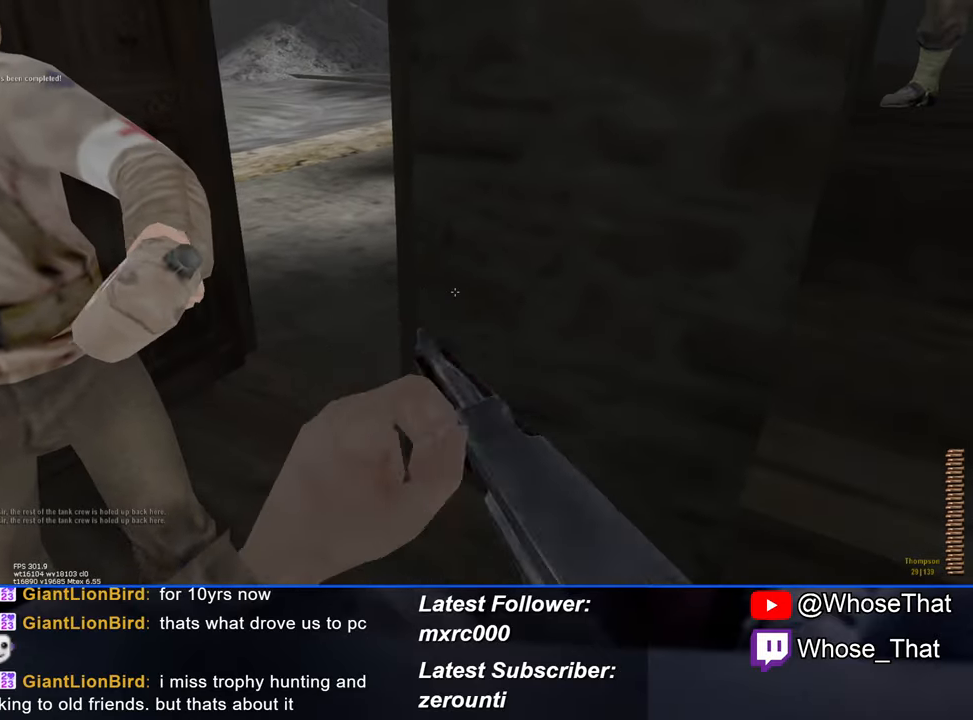
{"keys": ["w"], "events": [[167, "w", "down"]]}
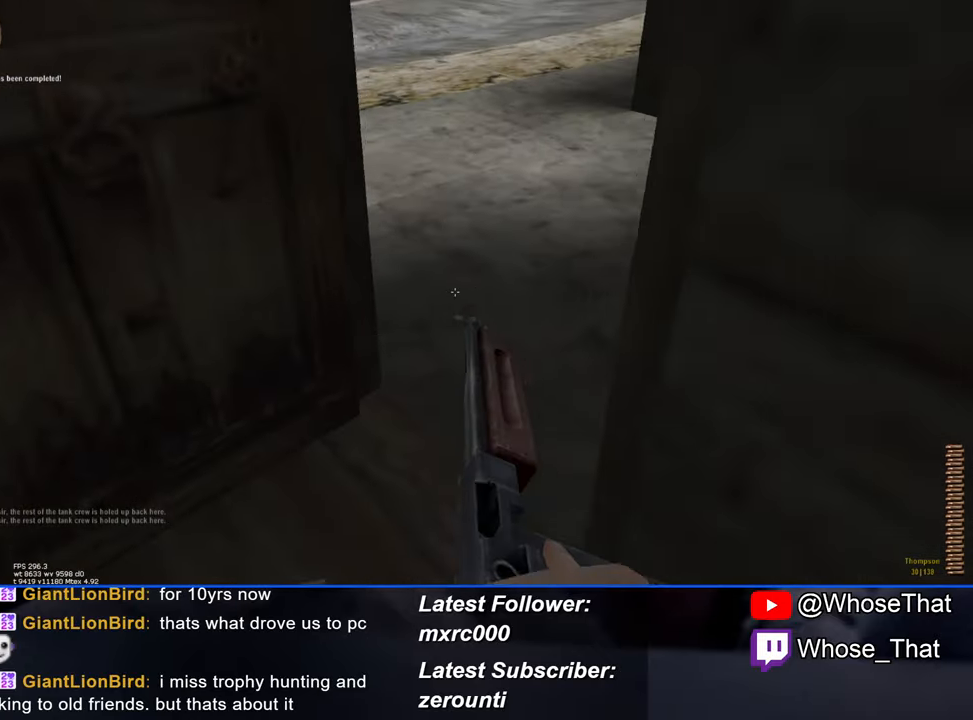
{"keys": ["w"], "events": [[217, "g", "down"], [350, "a", "down"], [350, "g", "up"], [500, "a", "up"]]}
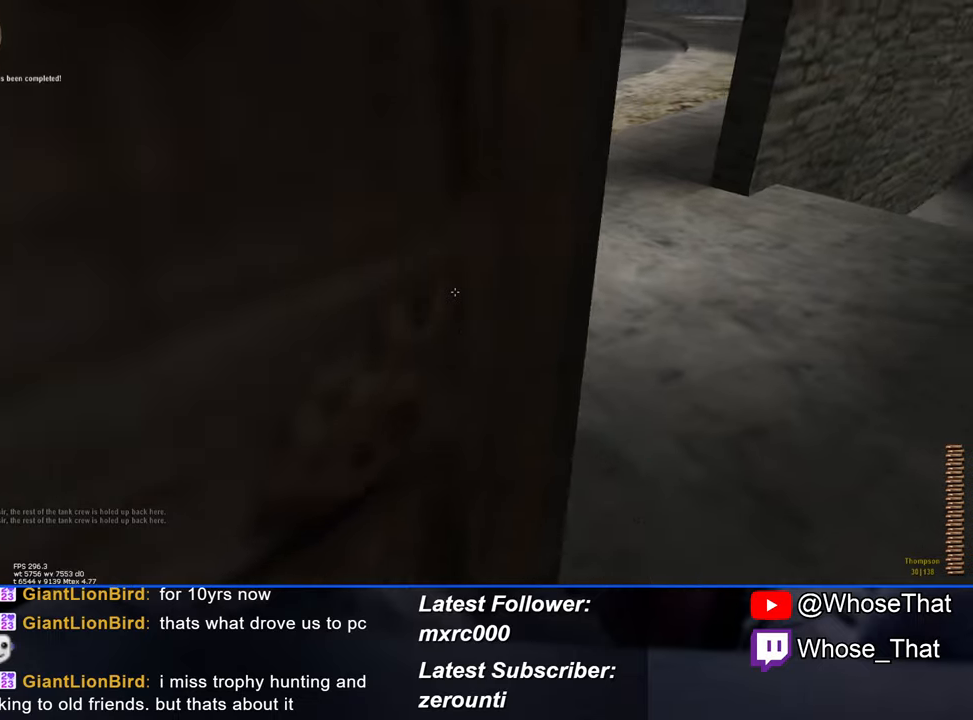
{"keys": ["w"], "events": [[184, "d", "down"], [317, "d", "up"]]}
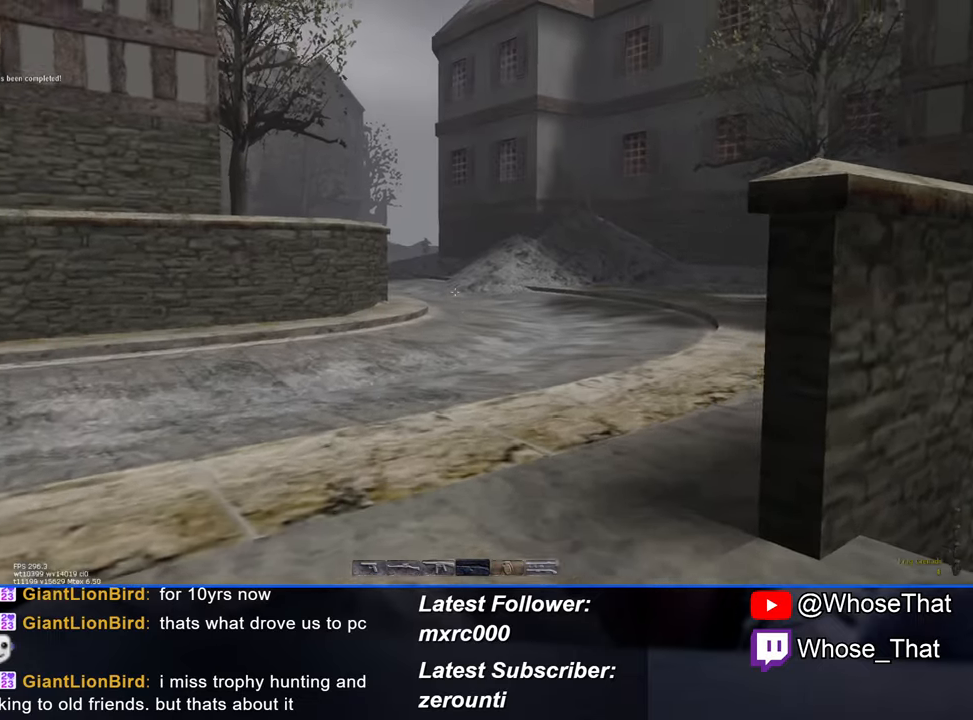
{"keys": ["a", "w"], "events": [[284, "a", "down"]]}
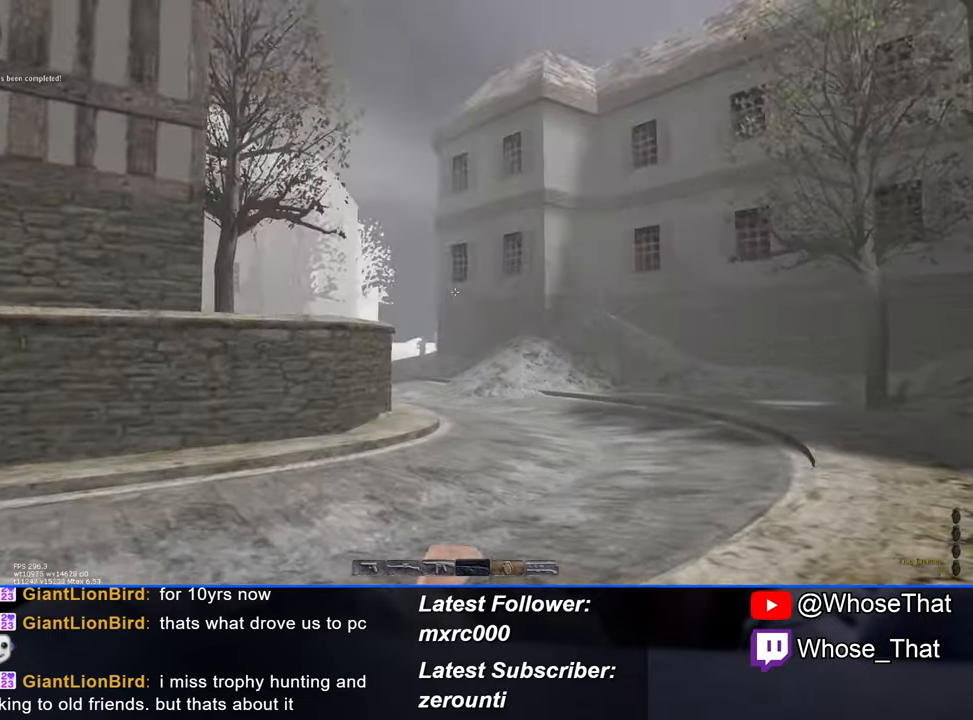
{"keys": ["a", "w"], "events": []}
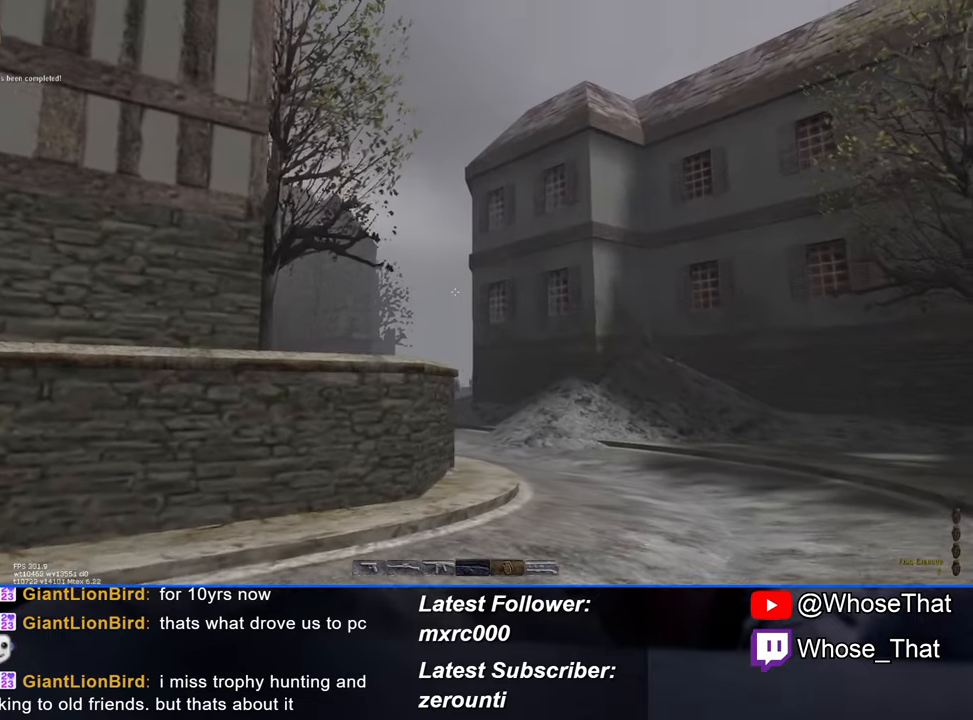
{"keys": ["w"], "events": [[184, "a", "up"], [334, "a", "down"], [467, "a", "up"]]}
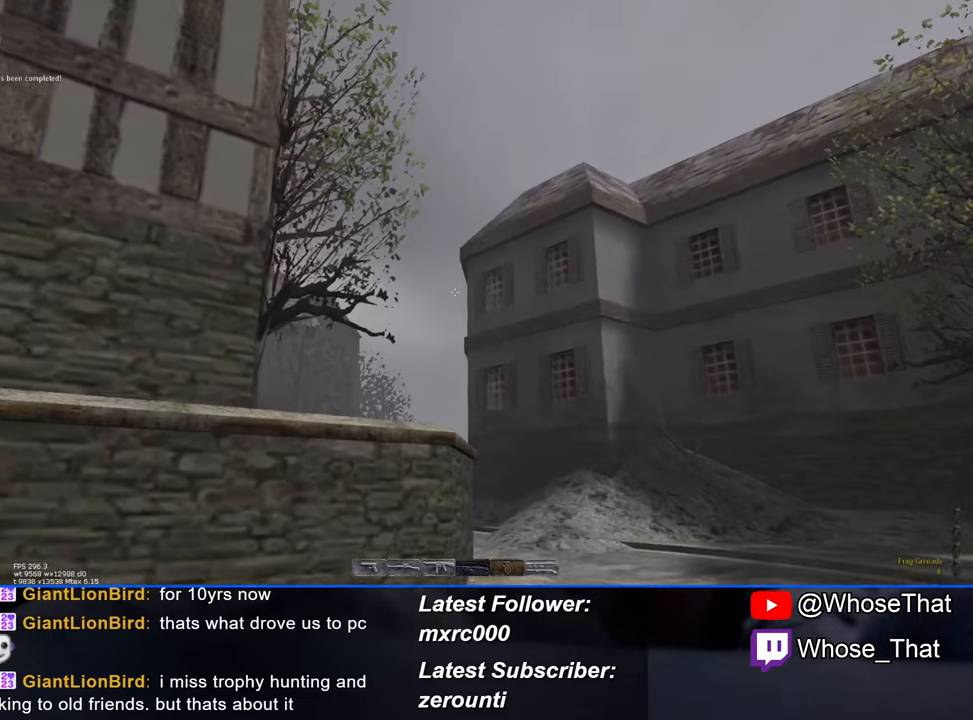
{"keys": ["w"], "events": []}
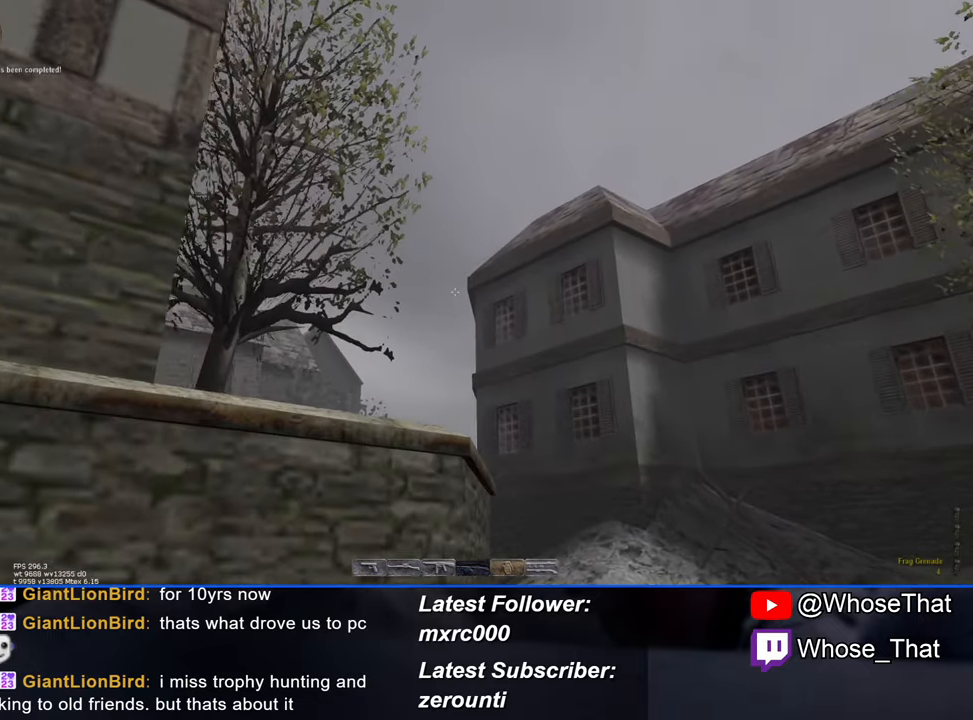
{"keys": ["d", "w"], "events": [[167, "d", "down"]]}
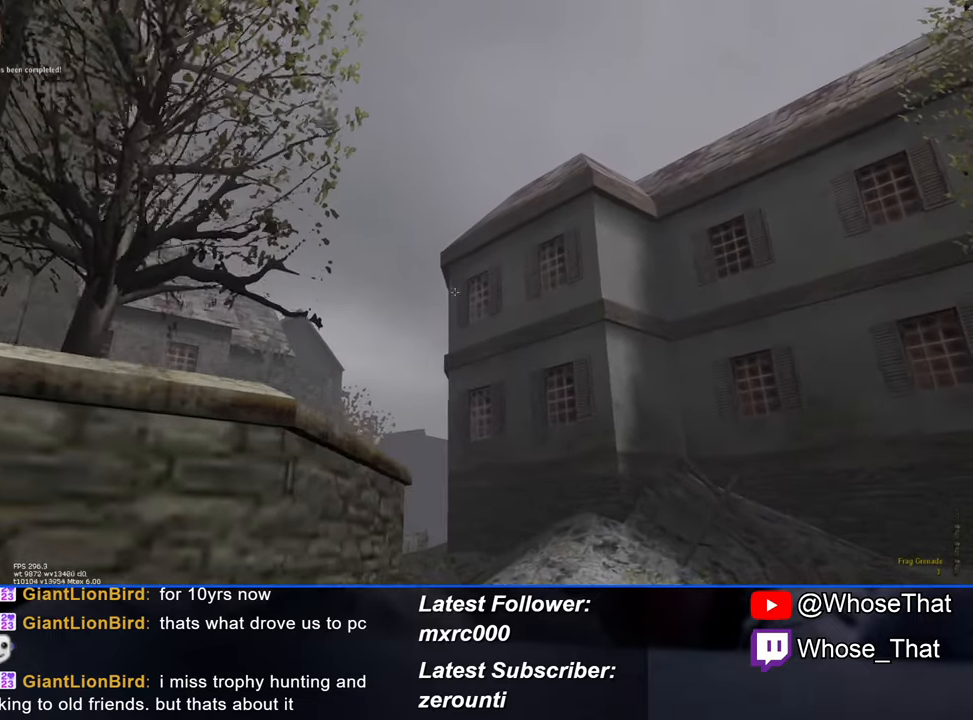
{"keys": ["d", "w"], "events": []}
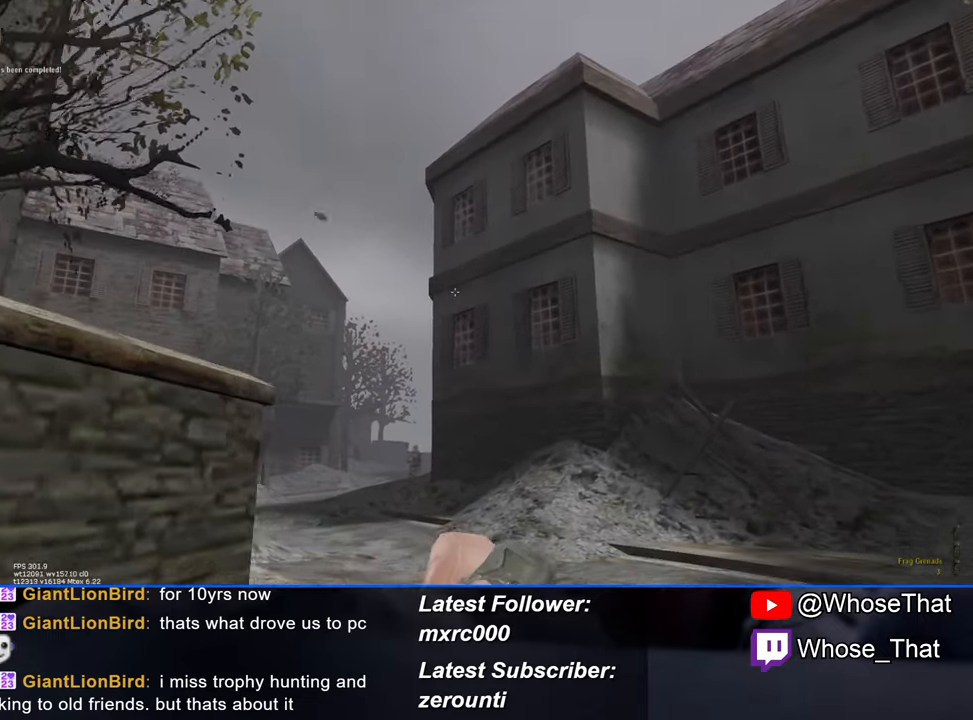
{"keys": ["d", "w"], "events": []}
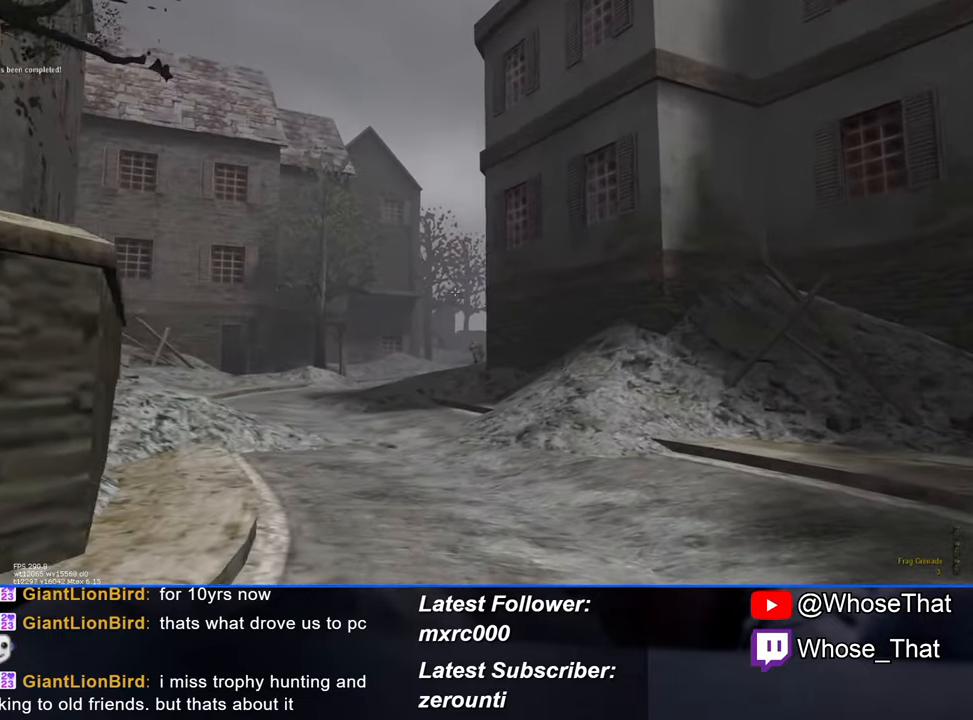
{"keys": ["d"], "events": [[300, "w", "up"]]}
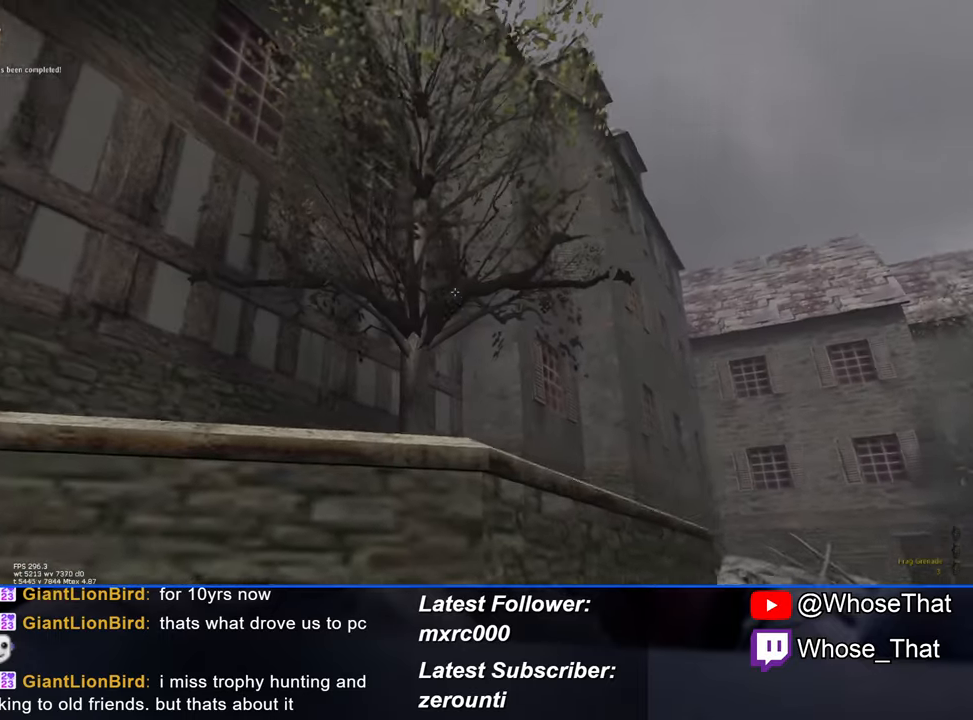
{"keys": ["w"], "events": [[233, "w", "down"], [366, "d", "up"]]}